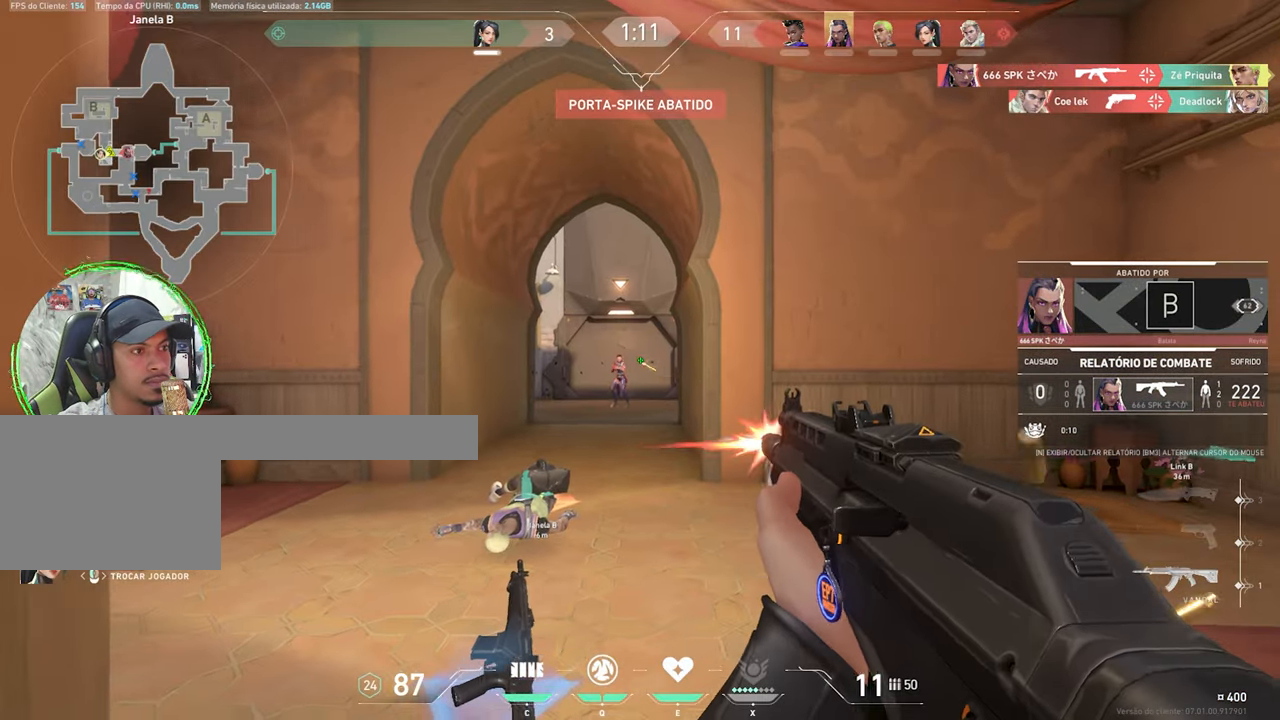
Gameplay with keyboard and mouse; each line is a JSON object with the keys and mouse buttons held at the frame after it. "events" lists presses ("down") and releases ("up") of "1", "2", "3", "4", "5", "a", "alt", "c", "caps_lock", "ctrl", "d", "e", "f", "g", "q", "r", "s", "shift", "space", "t", "tab", "v", "w", "x", "z", "mouse_left", "mouse_wheel" and "mouse_right" between this image and that frame as [ms after this image, input, new state], when the widget could be followed in between. "mouse_left", "mouse_wheel", "mouse_right" = the "left", "wheel", "right" buttons of the "mouse" list. No other keys are recorded. "wheel" means that the mouse wheel is clicked or scrolled. "mouse_move" is the direction in which the mouse moves at that frame (one of eight, or "still"), when it could be read.
{"keys": [], "mouse": [], "mouse_move": "still", "events": []}
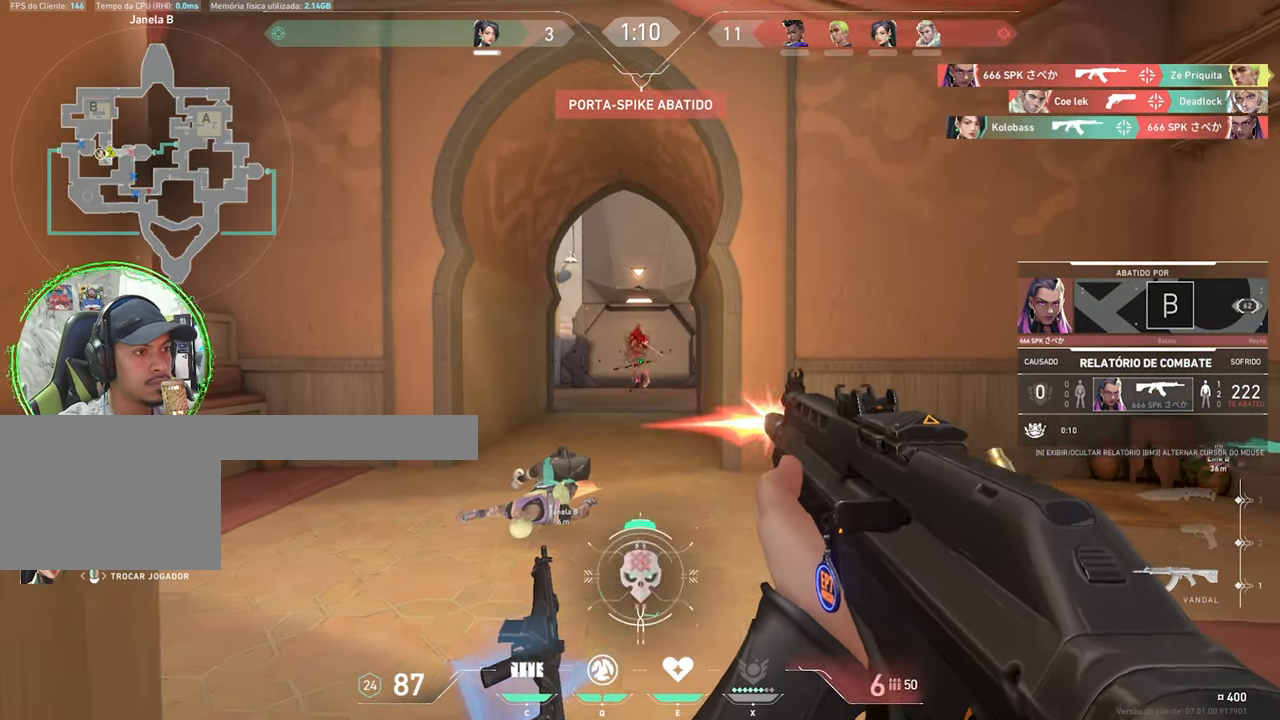
{"keys": [], "mouse": [], "mouse_move": "still", "events": []}
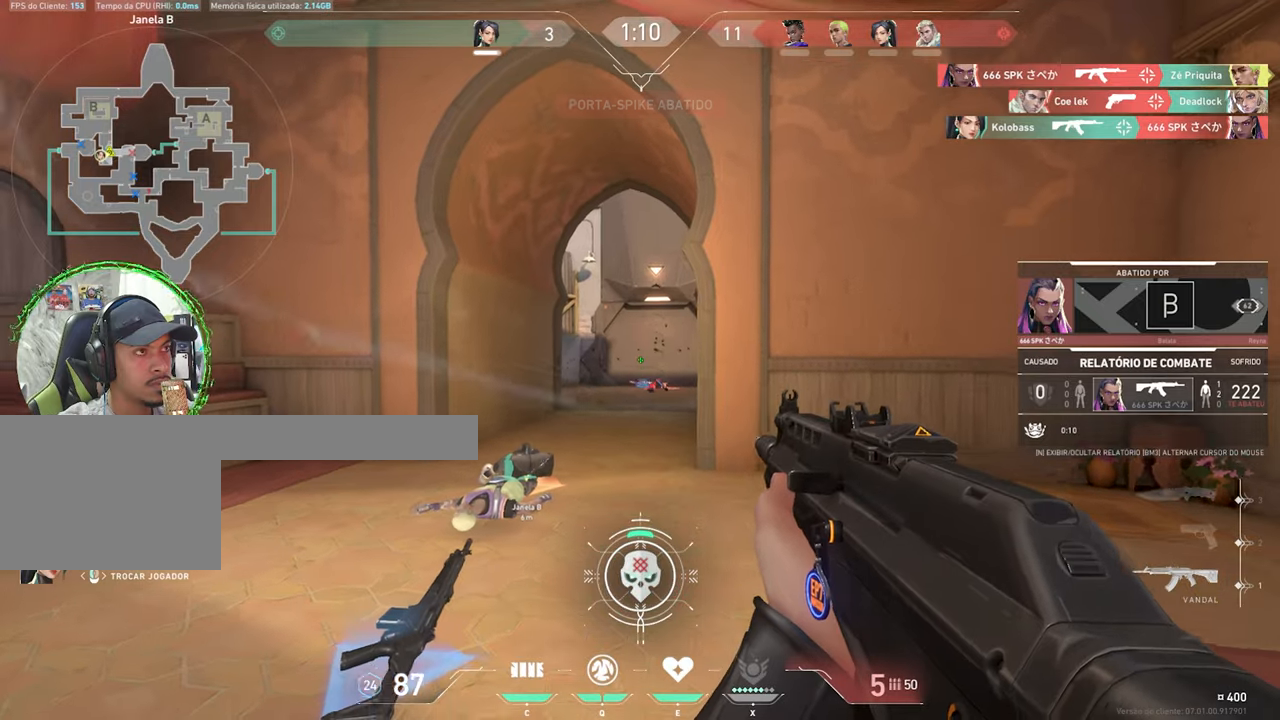
{"keys": [], "mouse": [], "mouse_move": "still", "events": []}
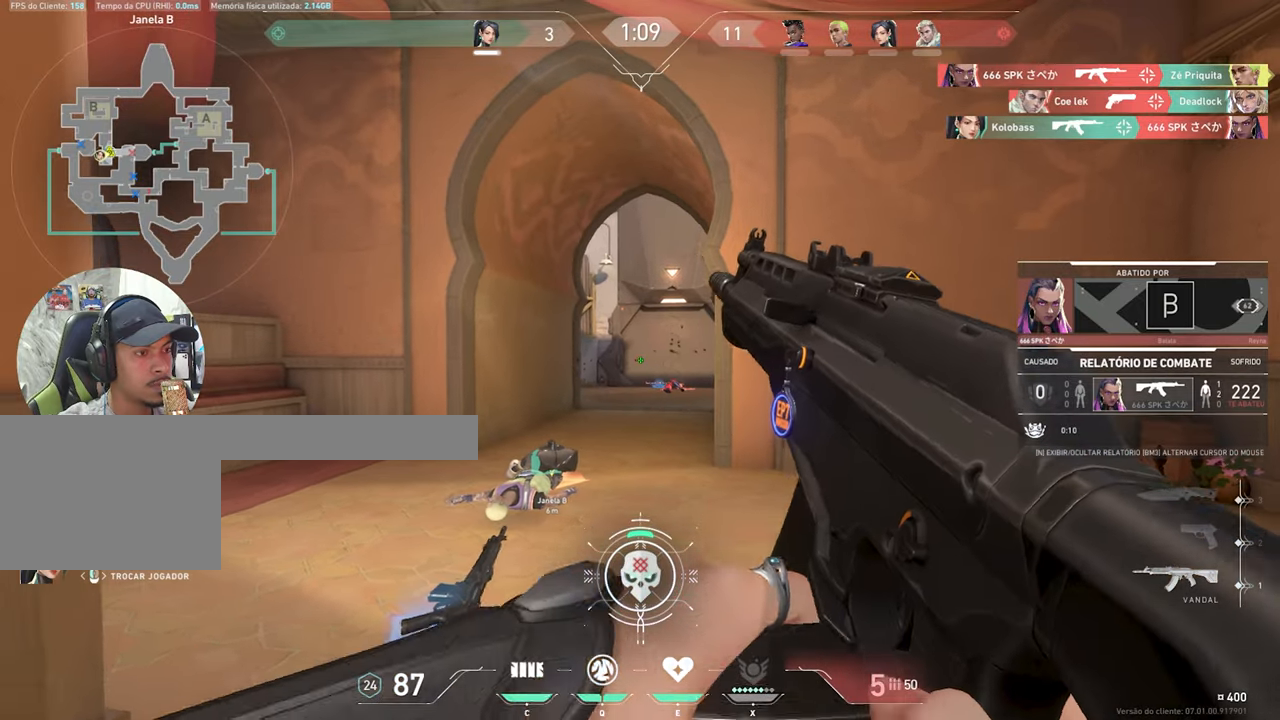
{"keys": [], "mouse": [], "mouse_move": "still", "events": []}
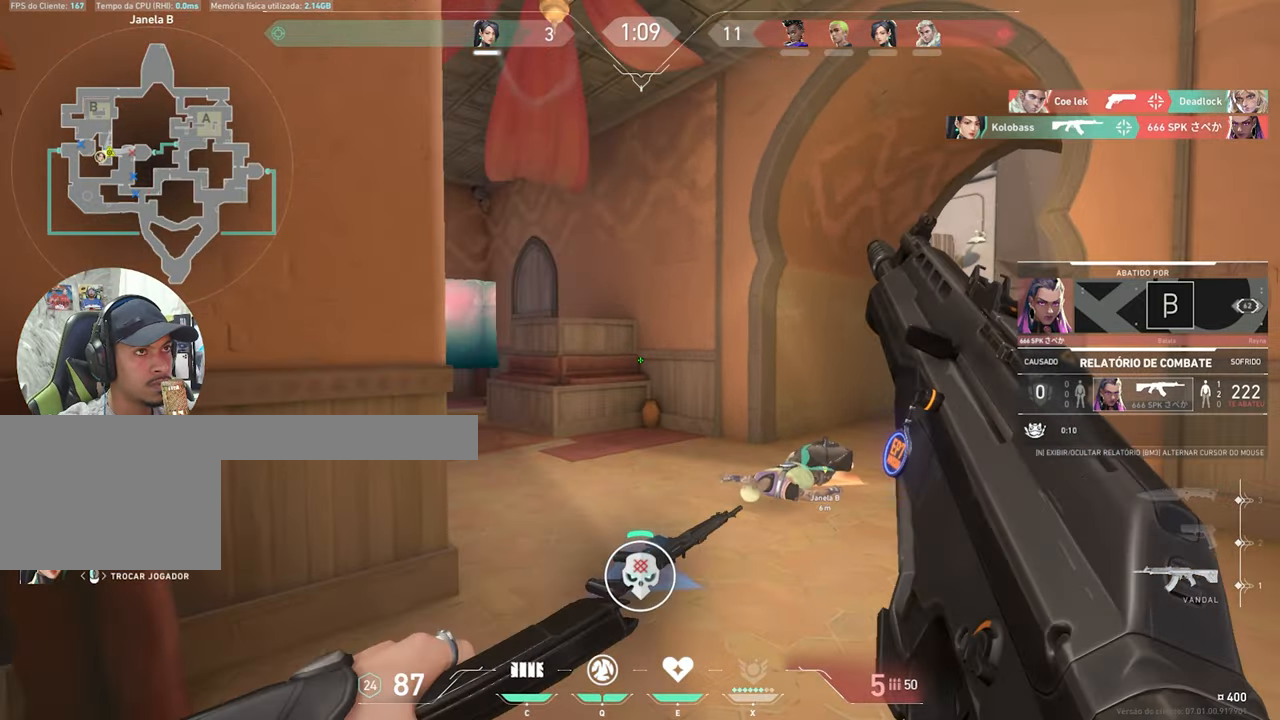
{"keys": [], "mouse": [], "mouse_move": "still", "events": []}
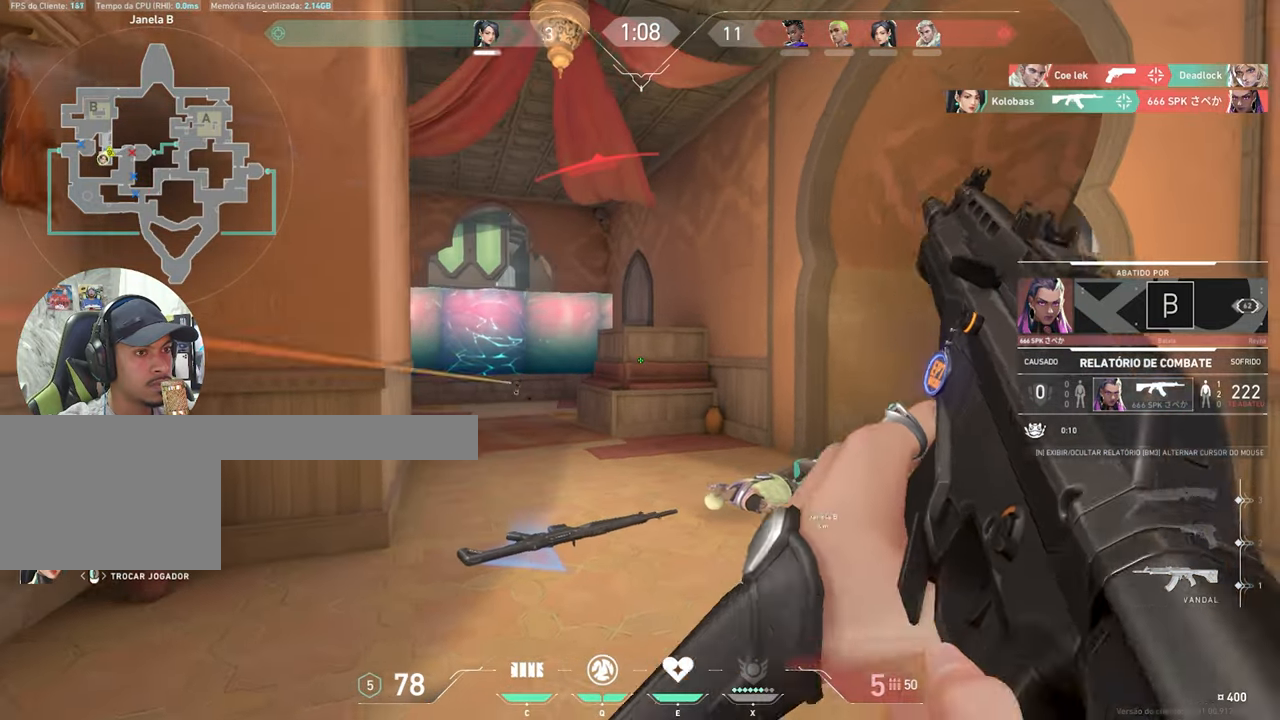
{"keys": [], "mouse": [], "mouse_move": "still", "events": []}
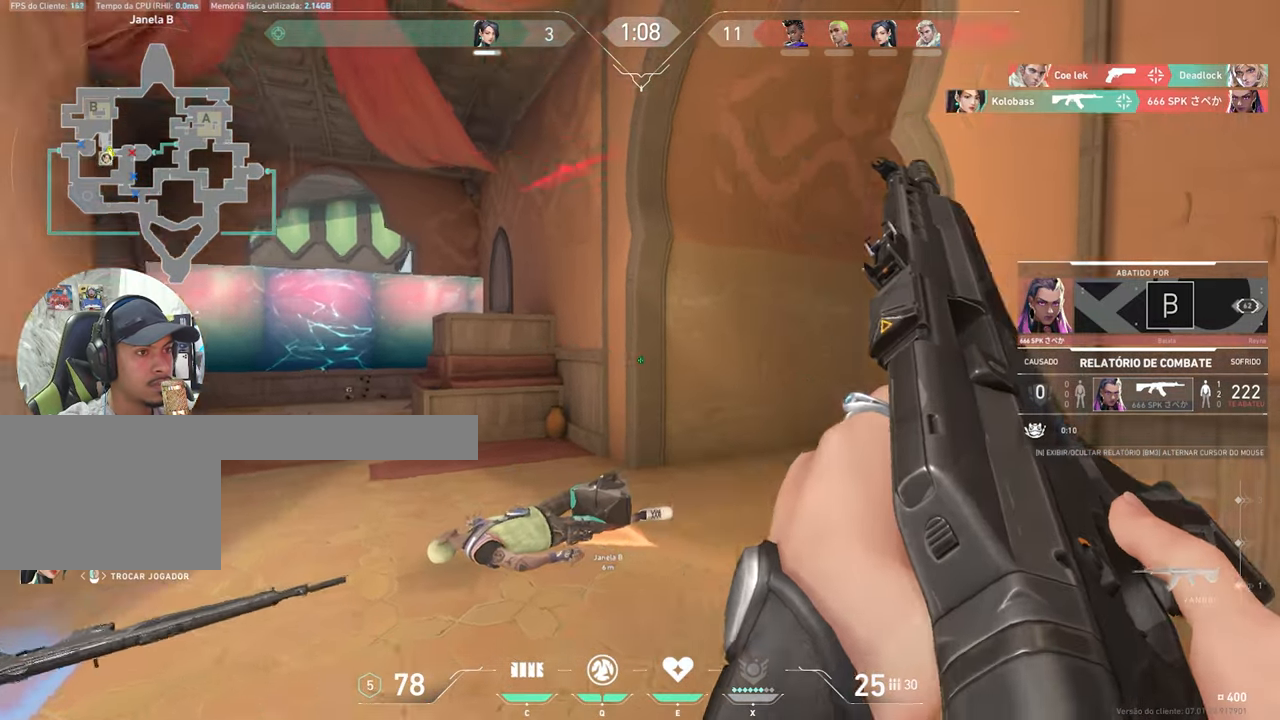
{"keys": [], "mouse": [], "mouse_move": "still", "events": []}
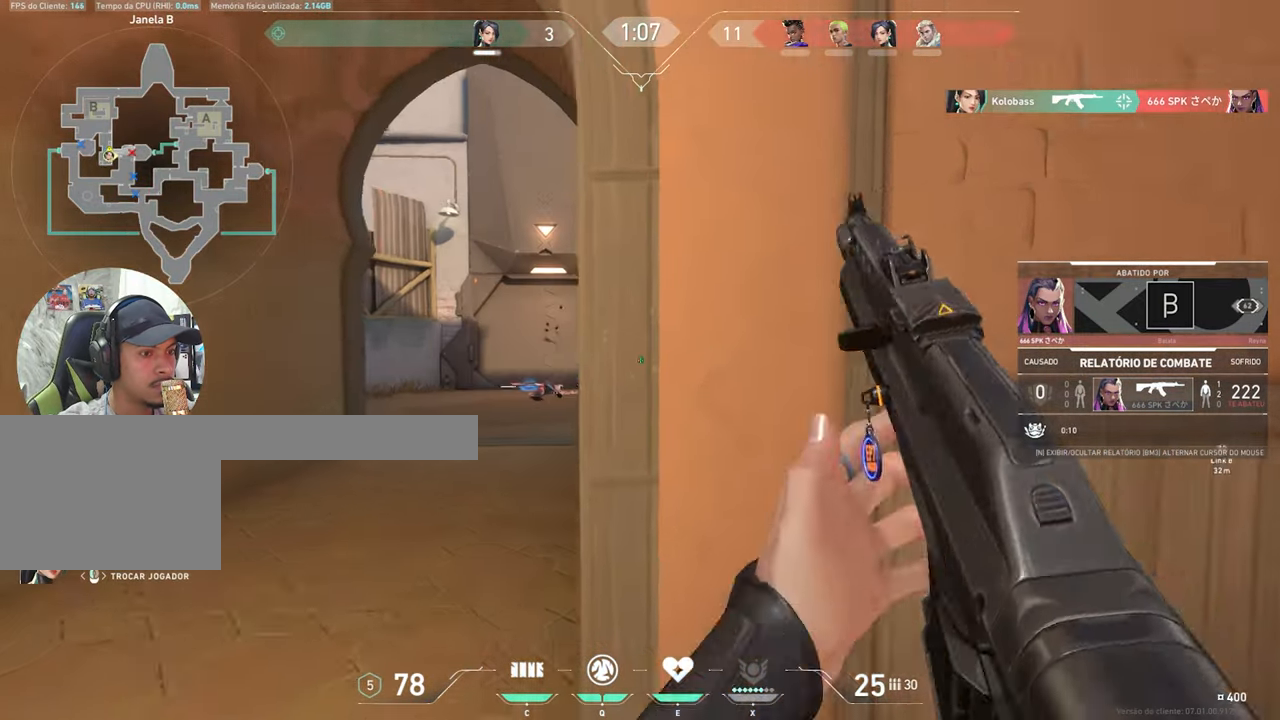
{"keys": [], "mouse": [], "mouse_move": "still", "events": []}
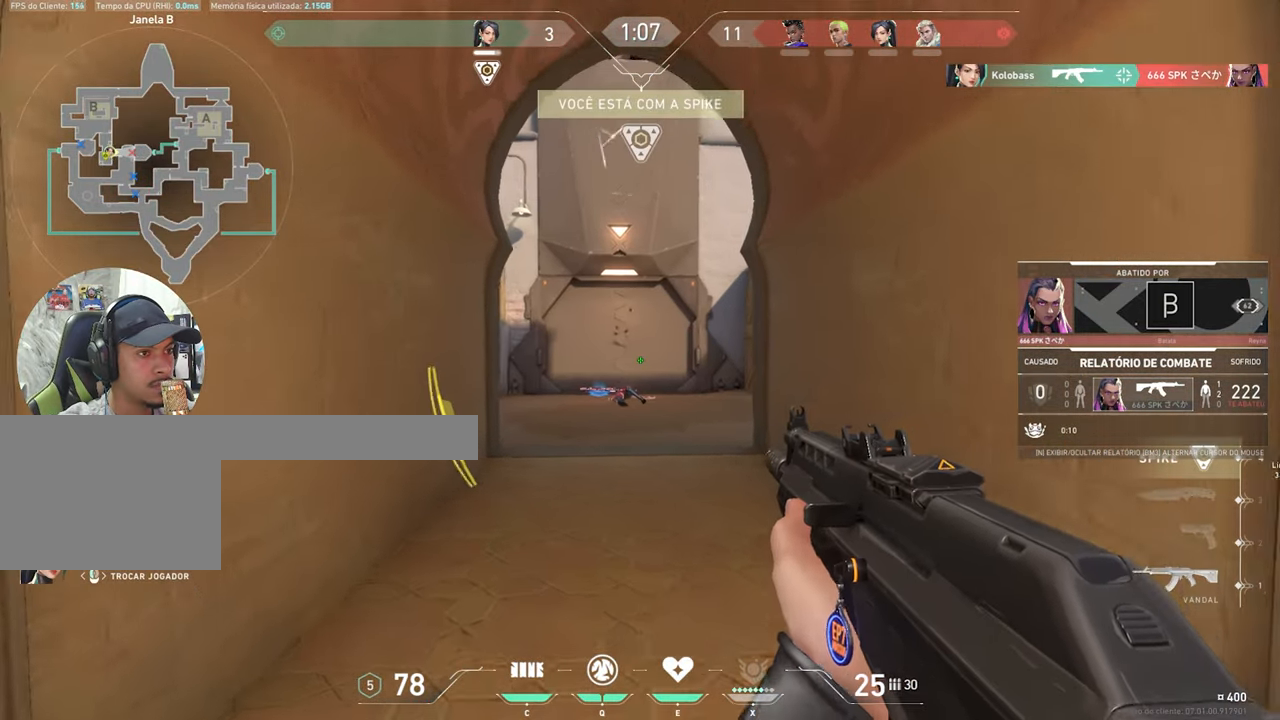
{"keys": [], "mouse": [], "mouse_move": "still", "events": []}
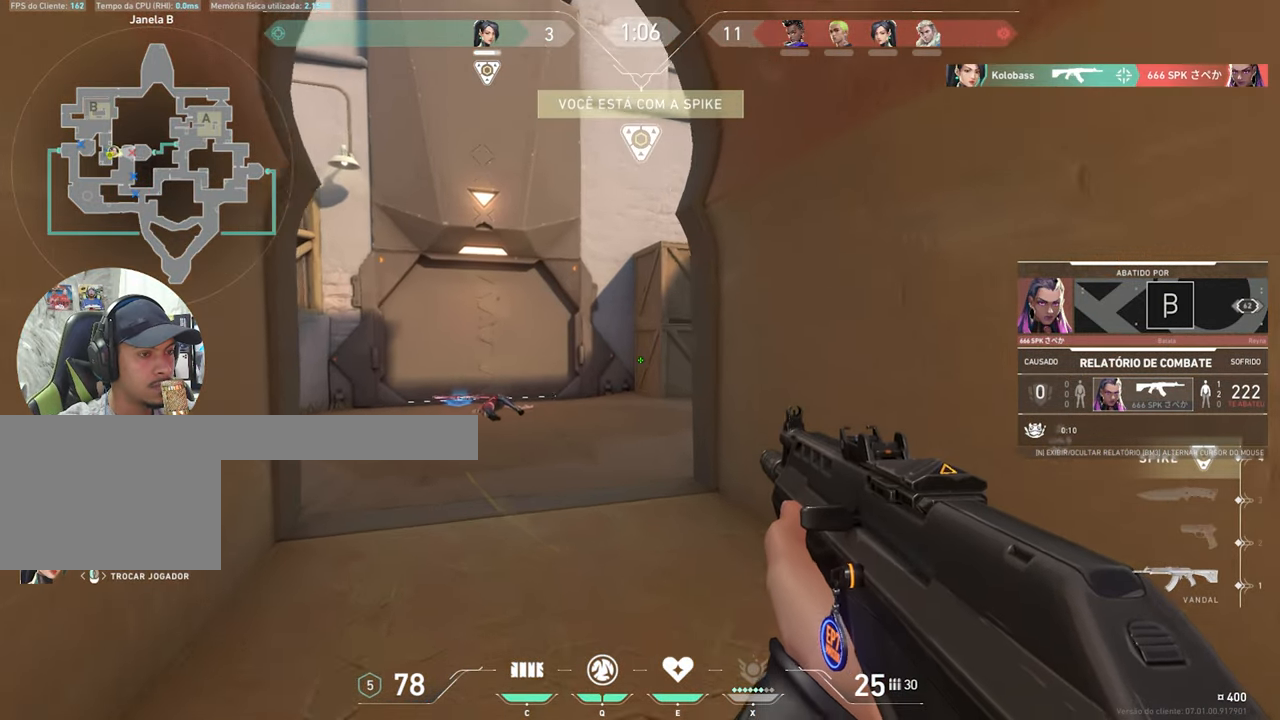
{"keys": [], "mouse": [], "mouse_move": "right", "events": []}
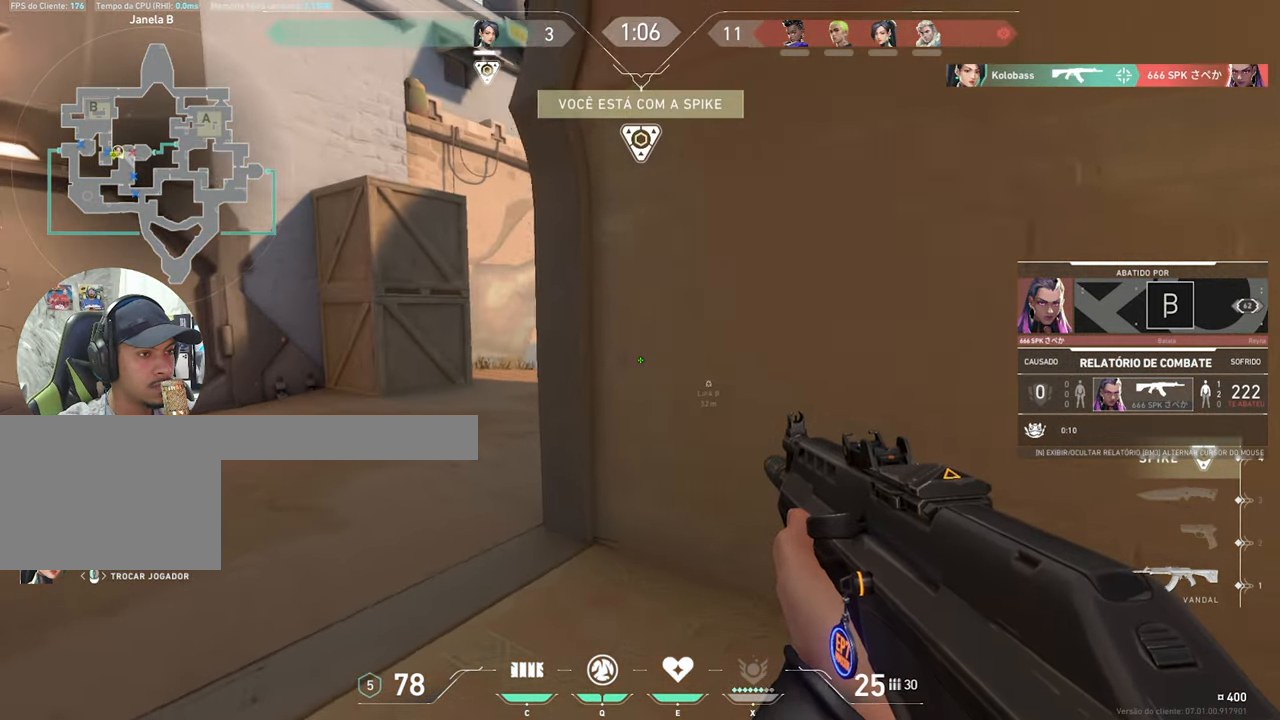
{"keys": [], "mouse": [], "mouse_move": "still", "events": []}
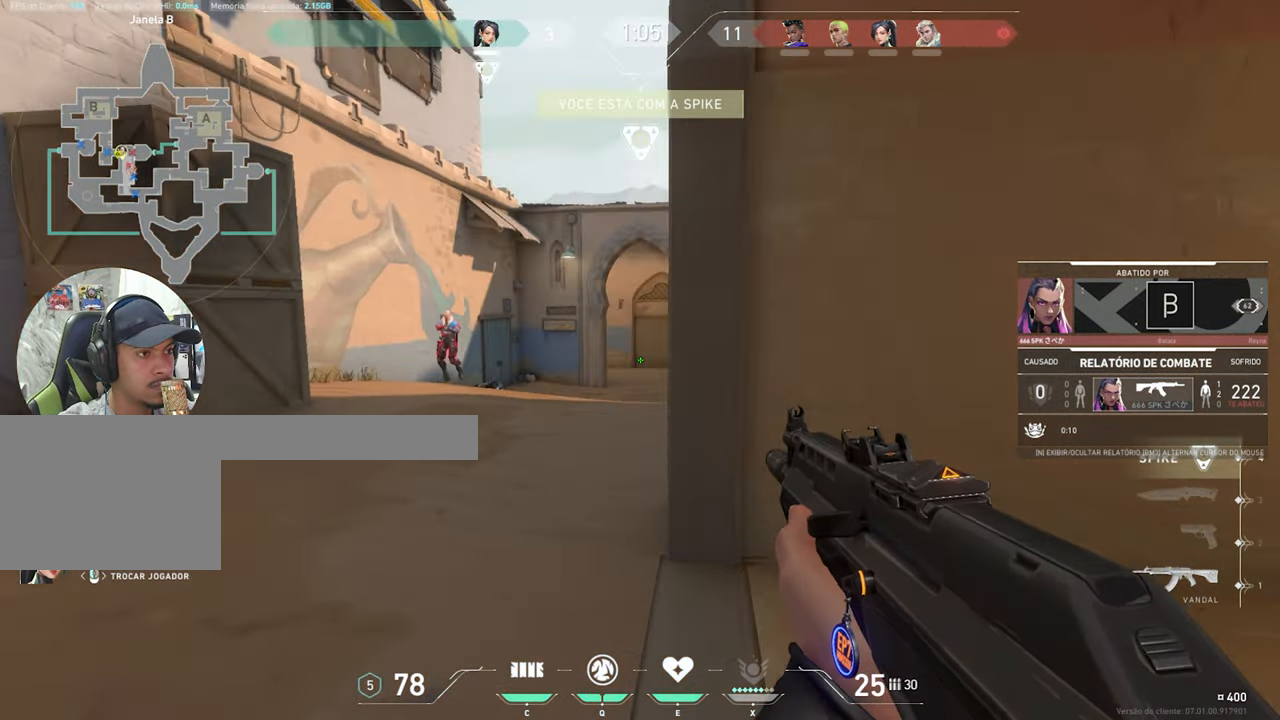
{"keys": [], "mouse": [], "mouse_move": "still", "events": []}
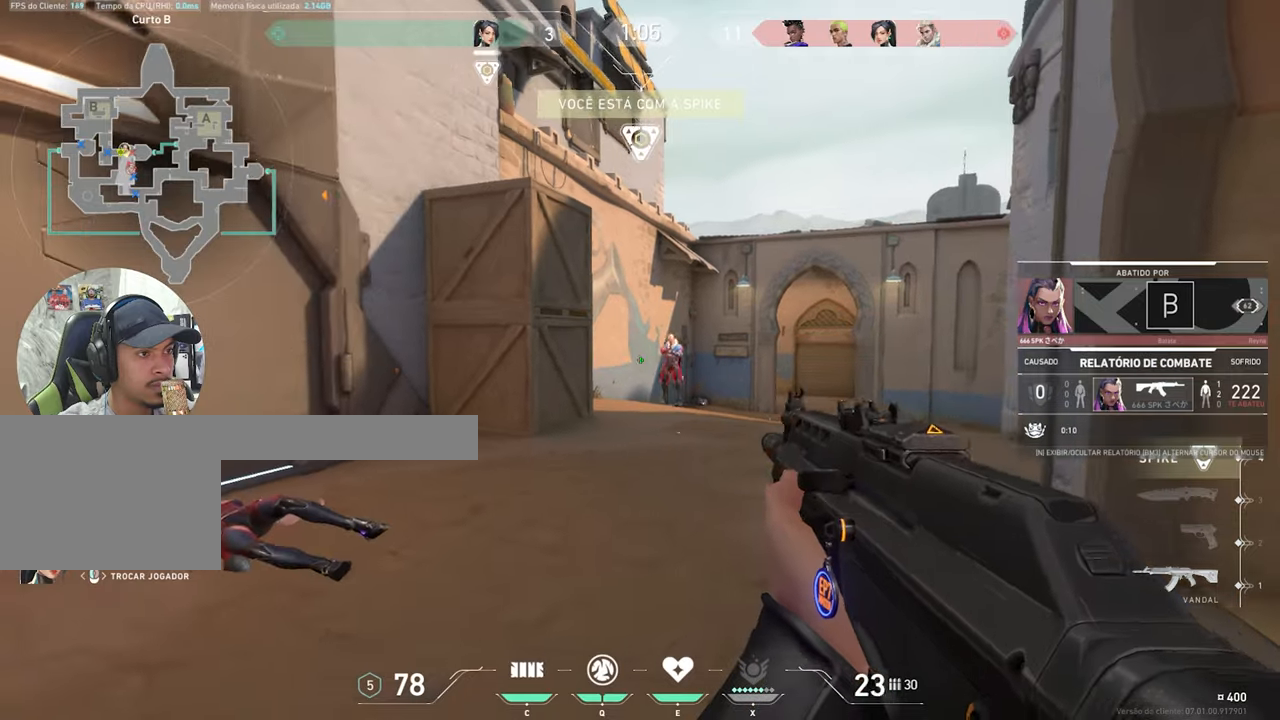
{"keys": [], "mouse": [], "mouse_move": "still", "events": []}
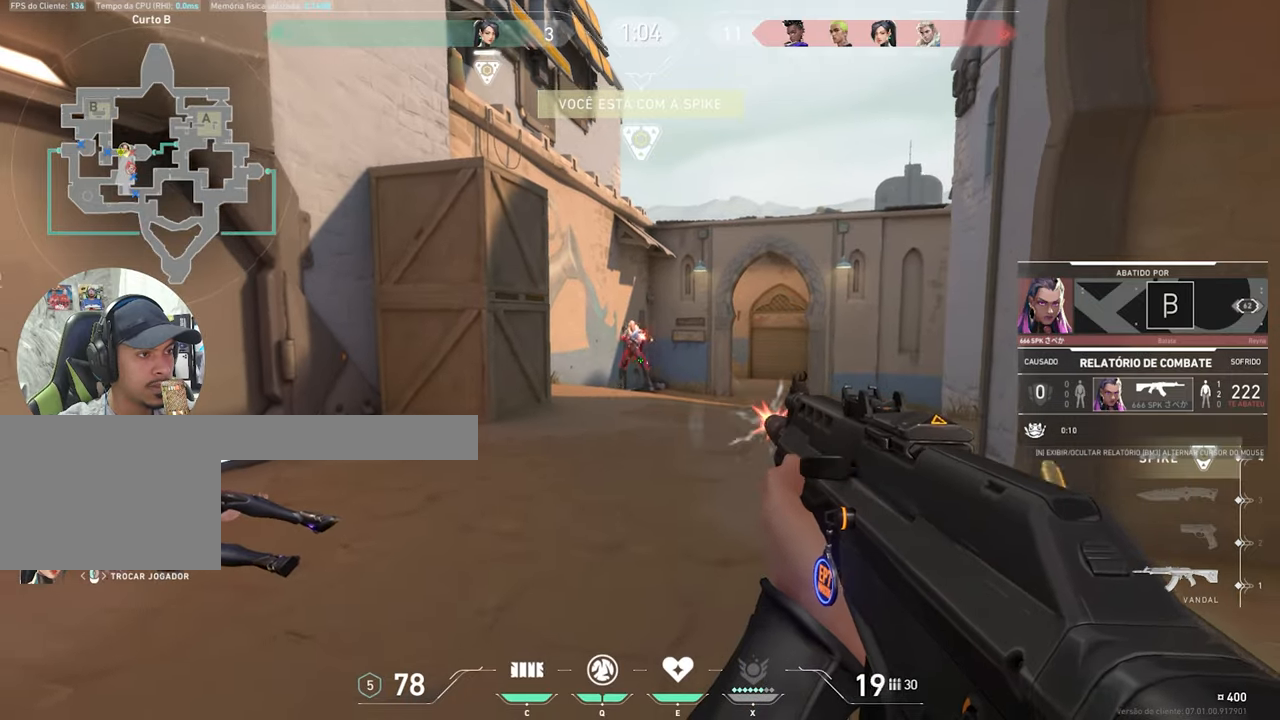
{"keys": [], "mouse": [], "mouse_move": "still", "events": []}
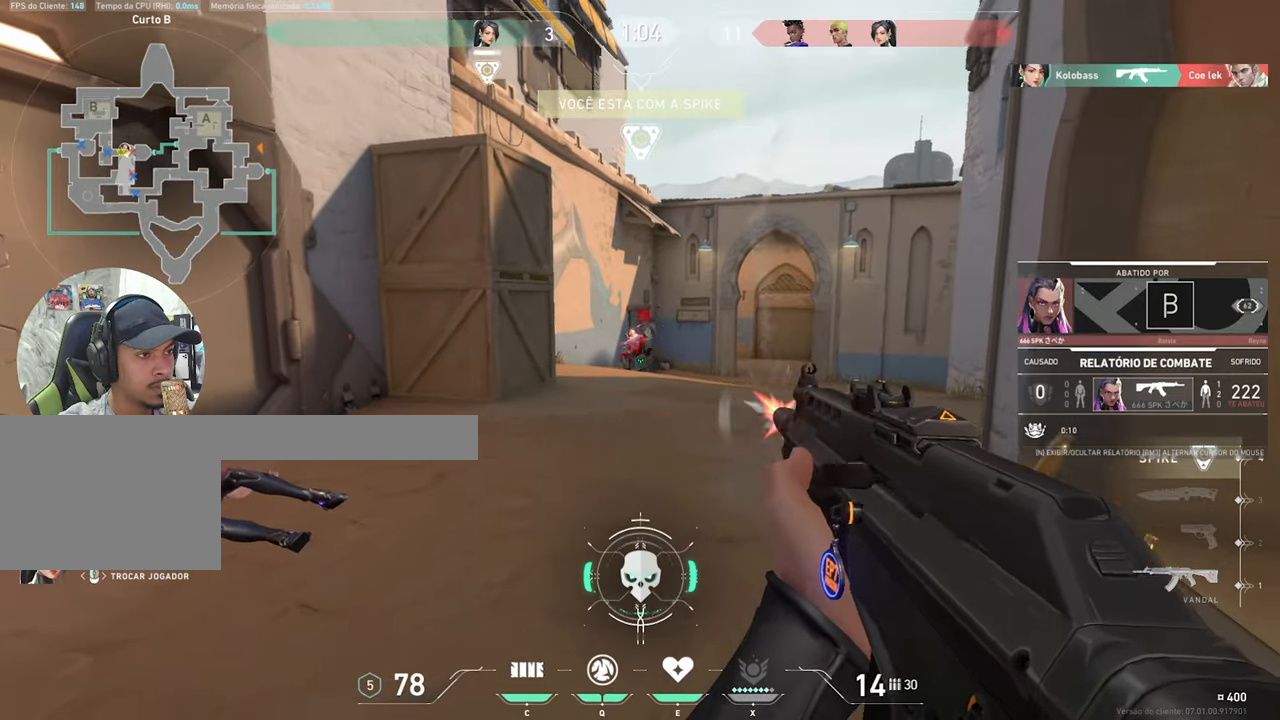
{"keys": [], "mouse": [], "mouse_move": "still", "events": []}
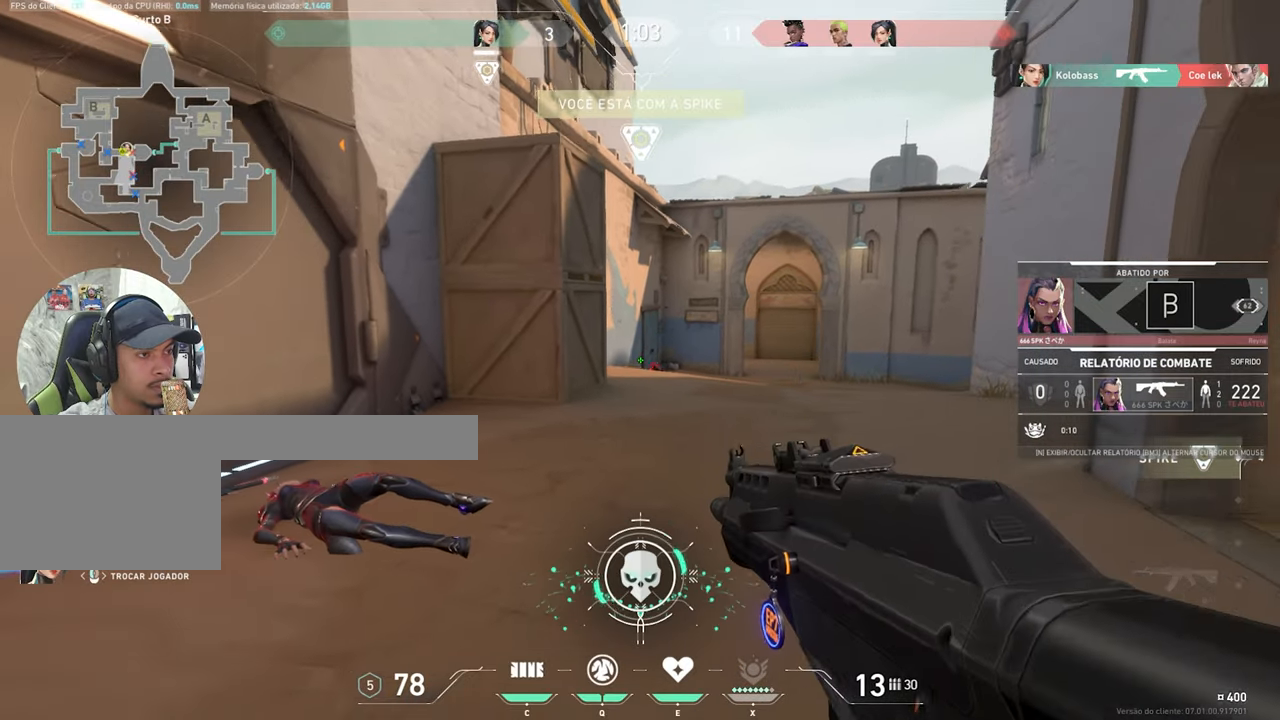
{"keys": [], "mouse": [], "mouse_move": "still", "events": []}
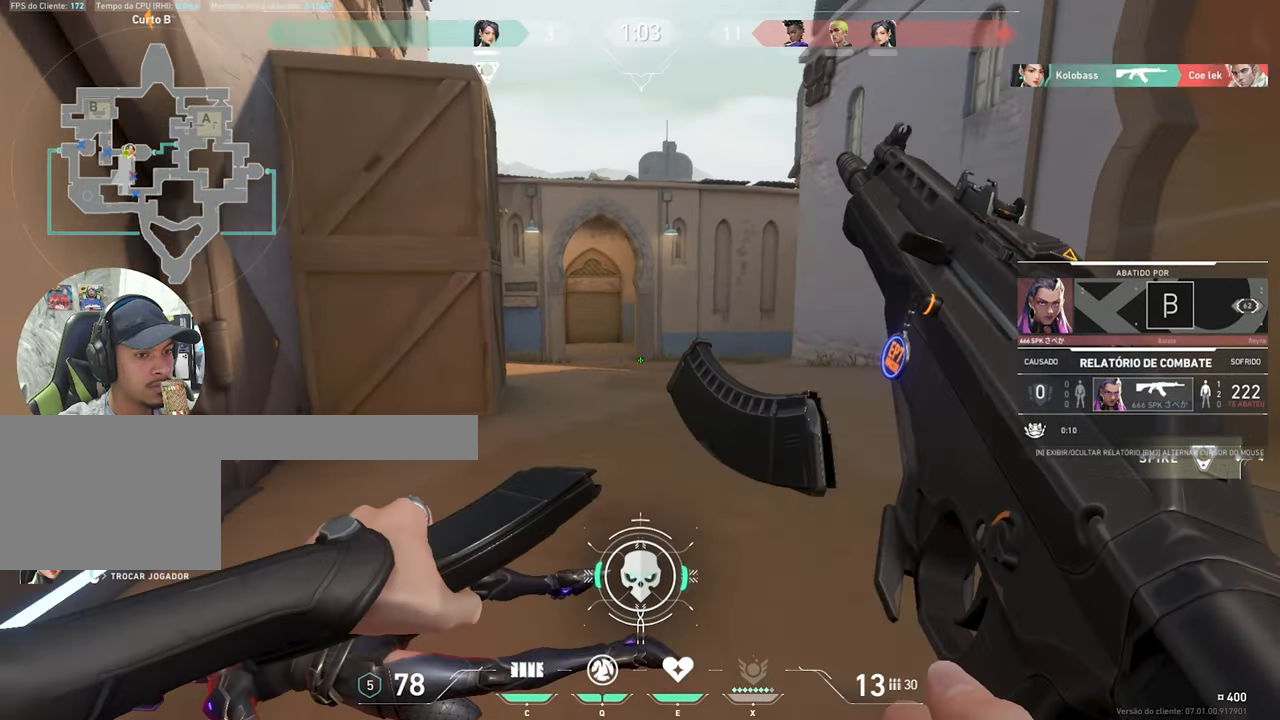
{"keys": [], "mouse": [], "mouse_move": "still", "events": []}
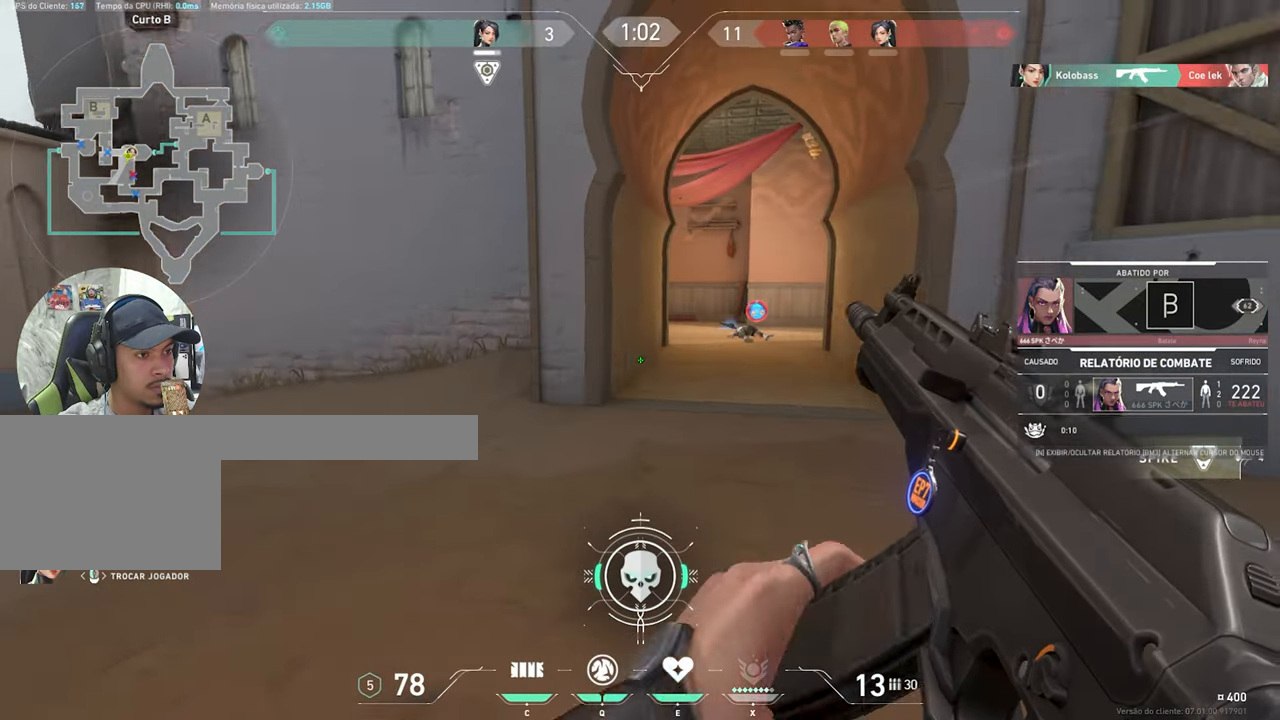
{"keys": [], "mouse": [], "mouse_move": "still", "events": []}
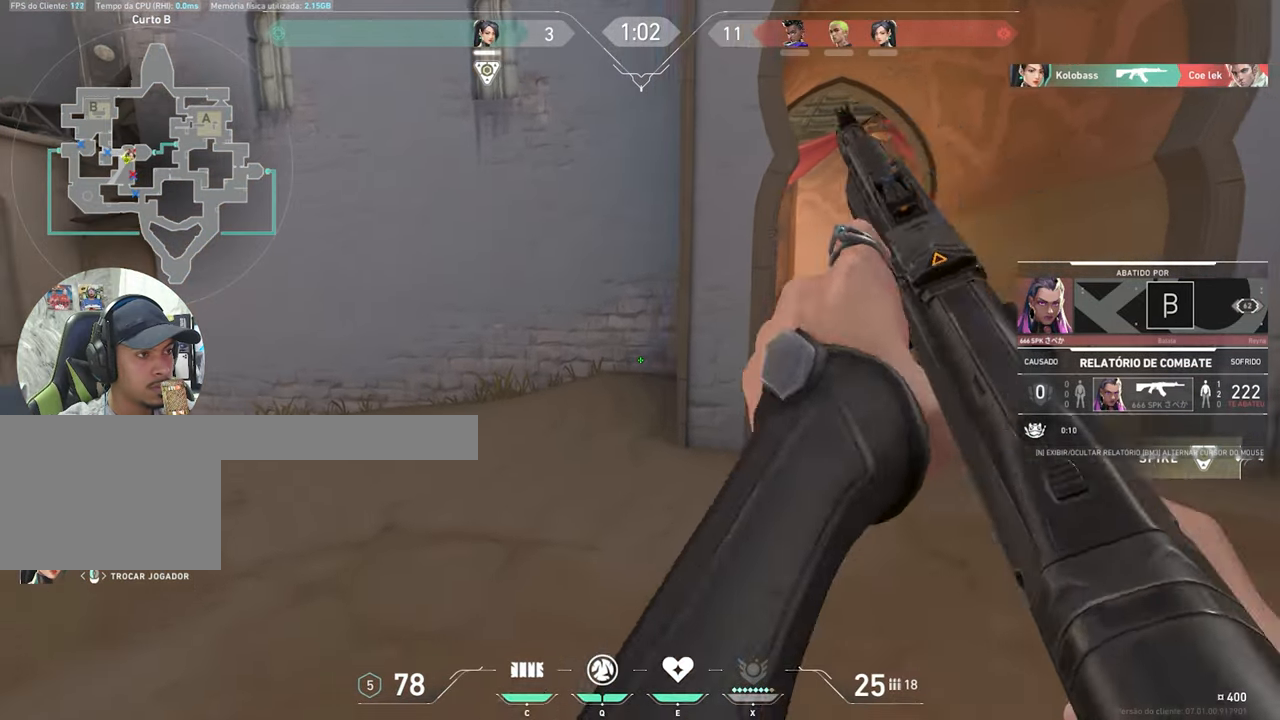
{"keys": [], "mouse": [], "mouse_move": "still", "events": []}
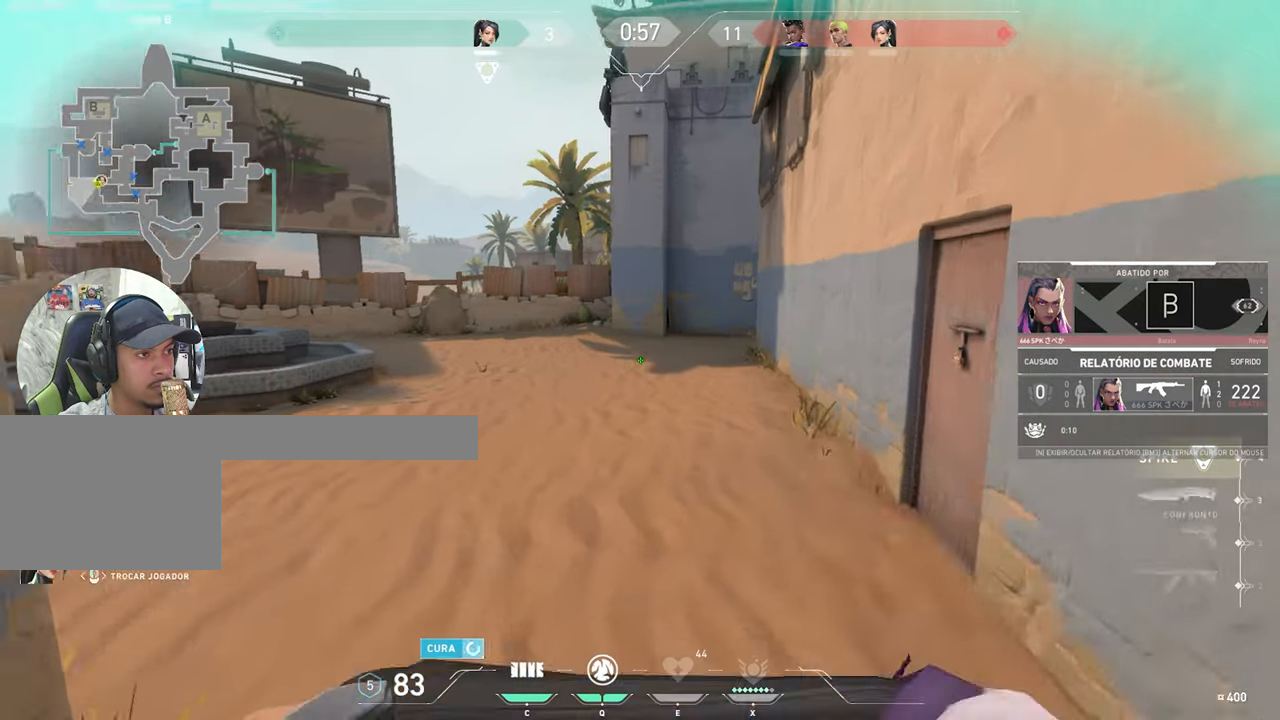
{"keys": ["v"], "mouse": [], "mouse_move": "still", "events": [[200, "v", "down"]]}
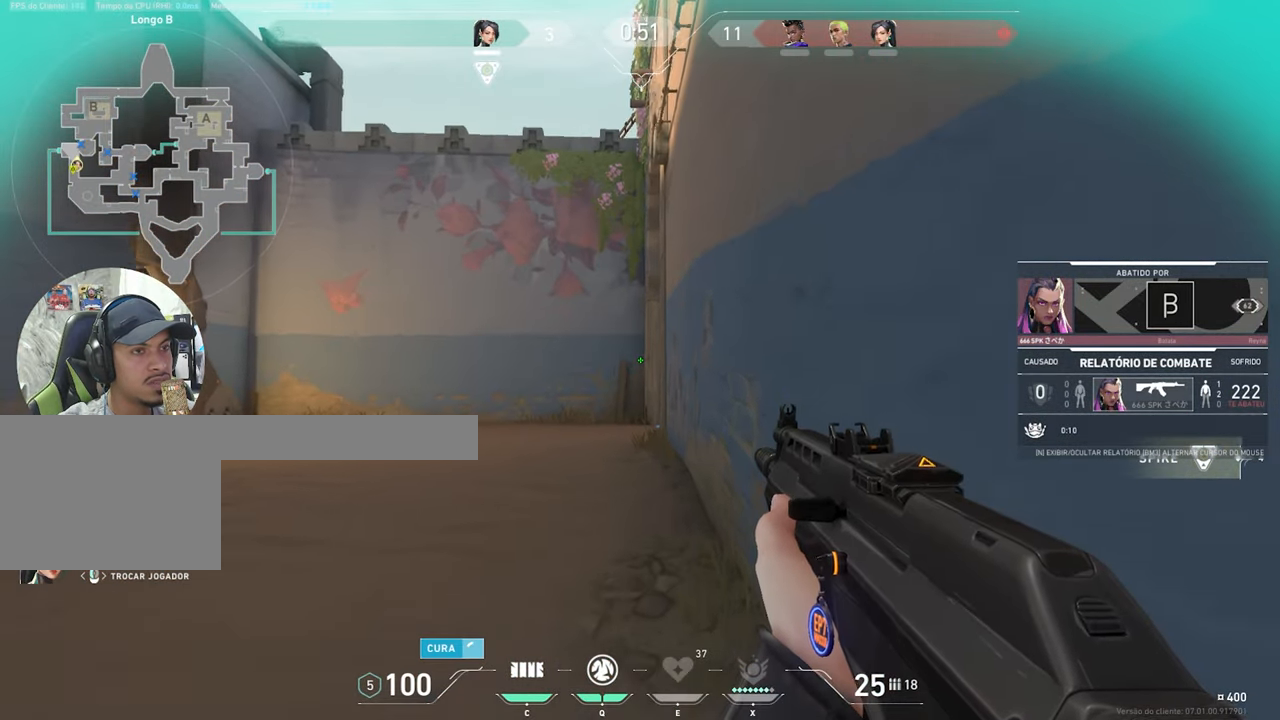
{"keys": ["v"], "mouse": [], "mouse_move": "still", "events": []}
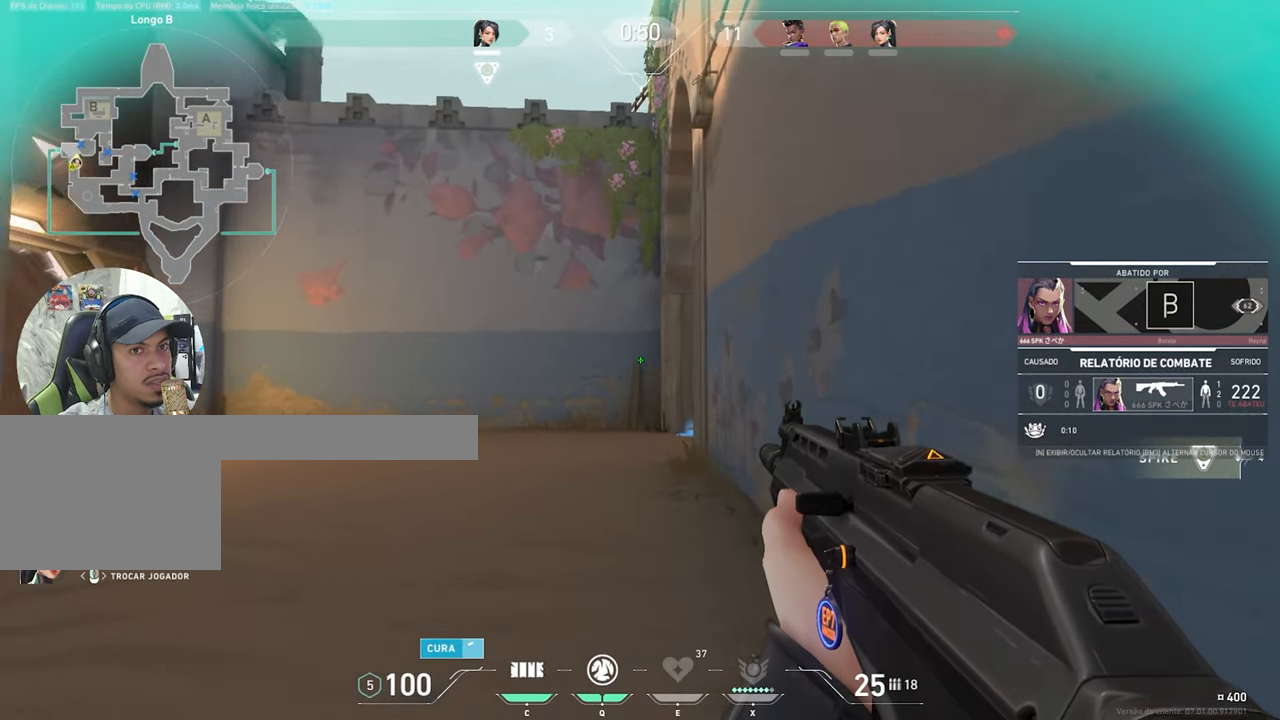
{"keys": [], "mouse": [], "mouse_move": "still", "events": [[433, "v", "up"]]}
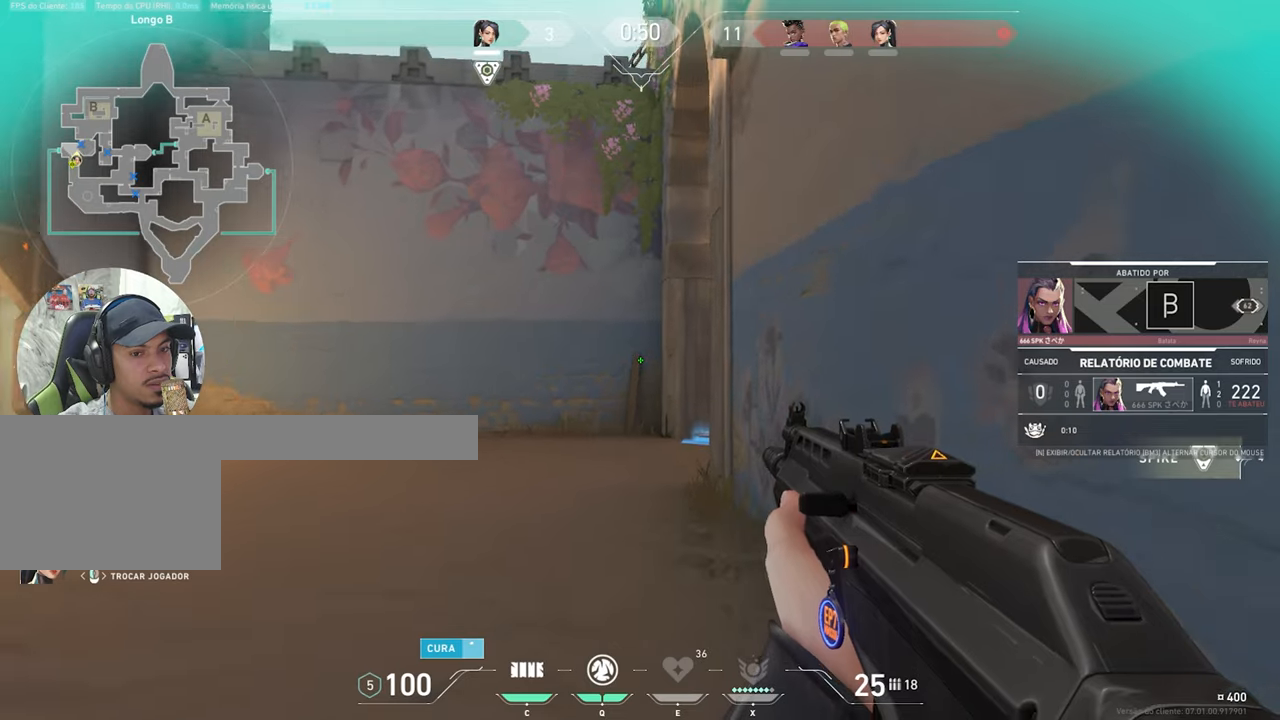
{"keys": ["v"], "mouse": [], "mouse_move": "still", "events": [[233, "v", "down"]]}
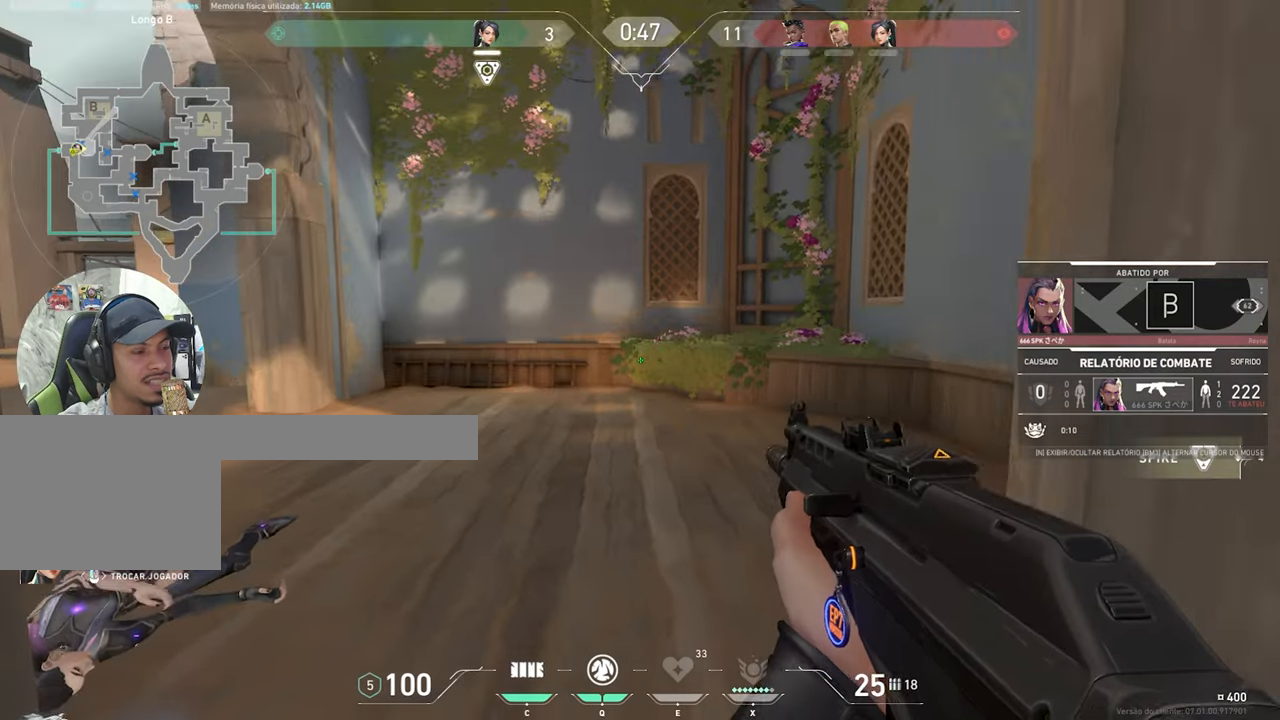
{"keys": ["v"], "mouse": [], "mouse_move": "still", "events": []}
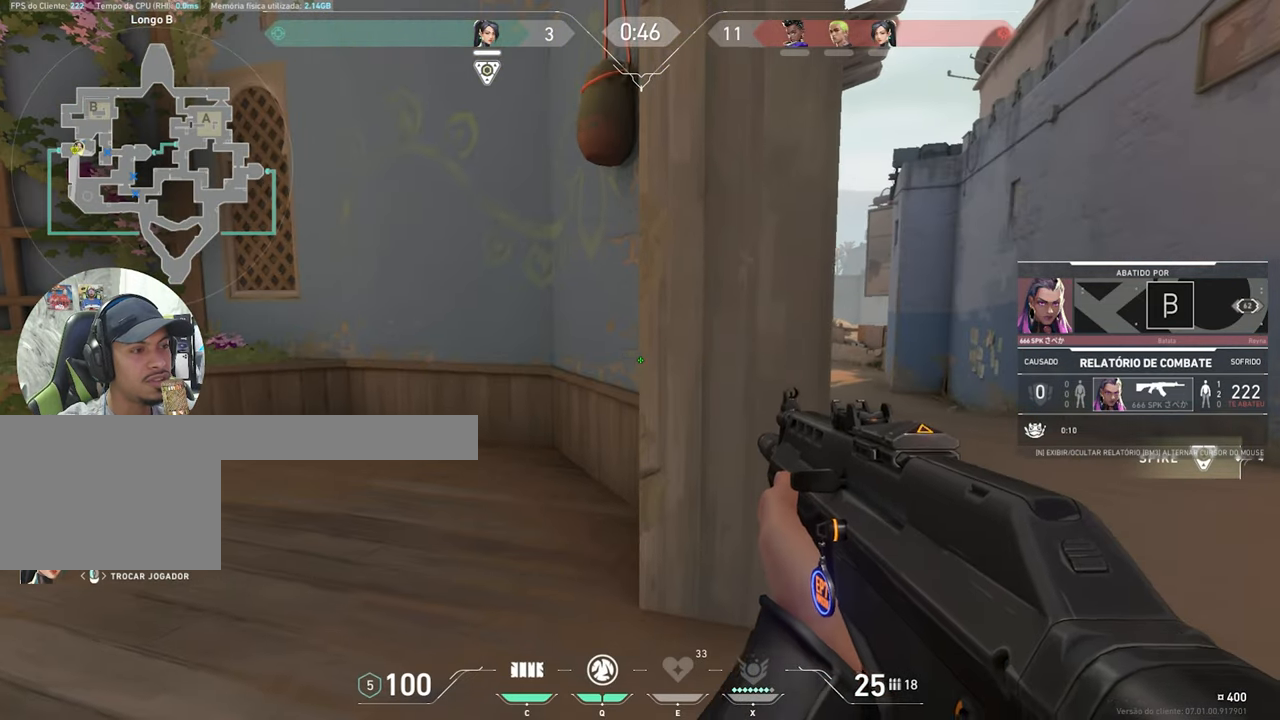
{"keys": [], "mouse": [], "mouse_move": "still", "events": [[400, "v", "up"]]}
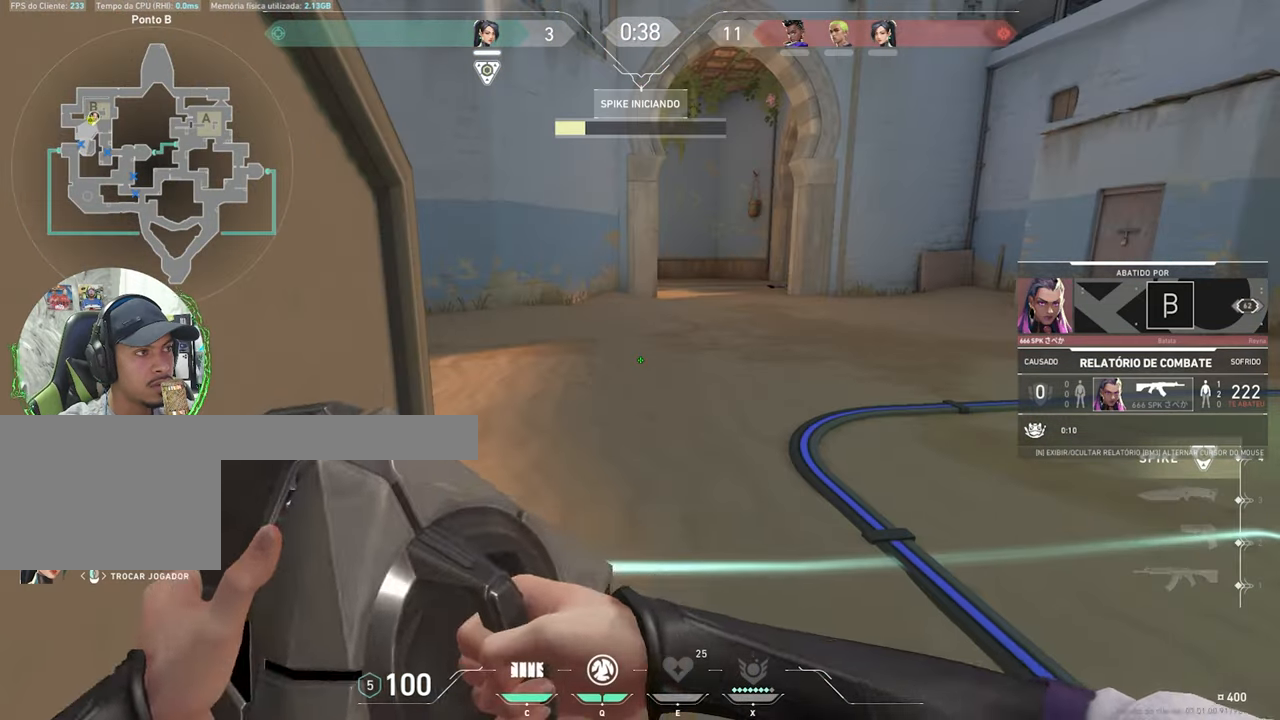
{"keys": [], "mouse": [], "mouse_move": "still", "events": []}
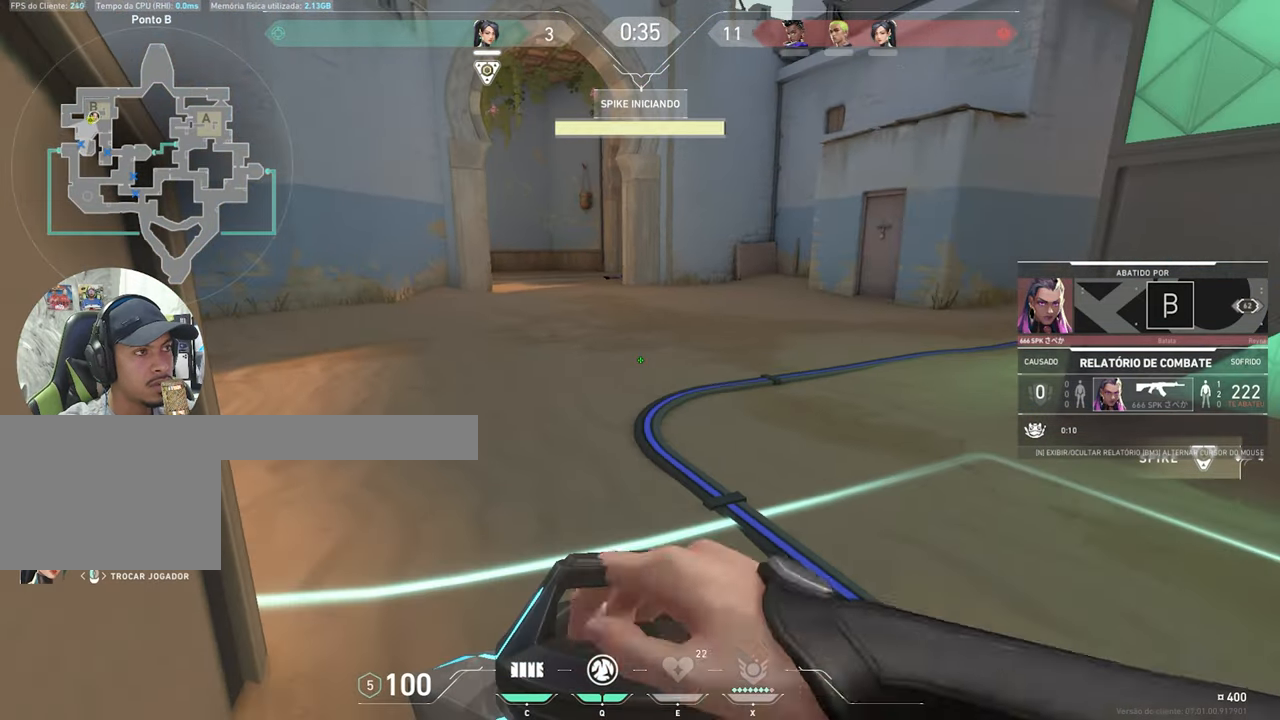
{"keys": [], "mouse": [], "mouse_move": "still", "events": []}
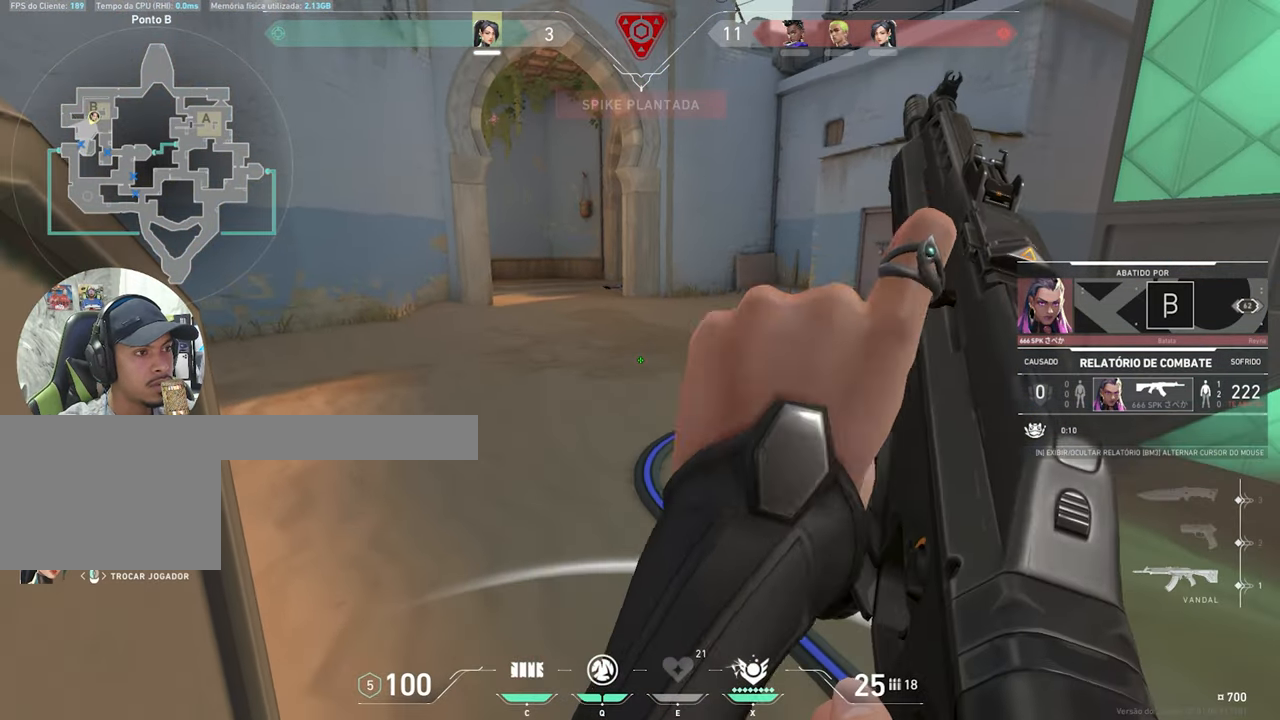
{"keys": ["caps_lock"], "mouse": [], "mouse_move": "left", "events": [[83, "caps_lock", "down"]]}
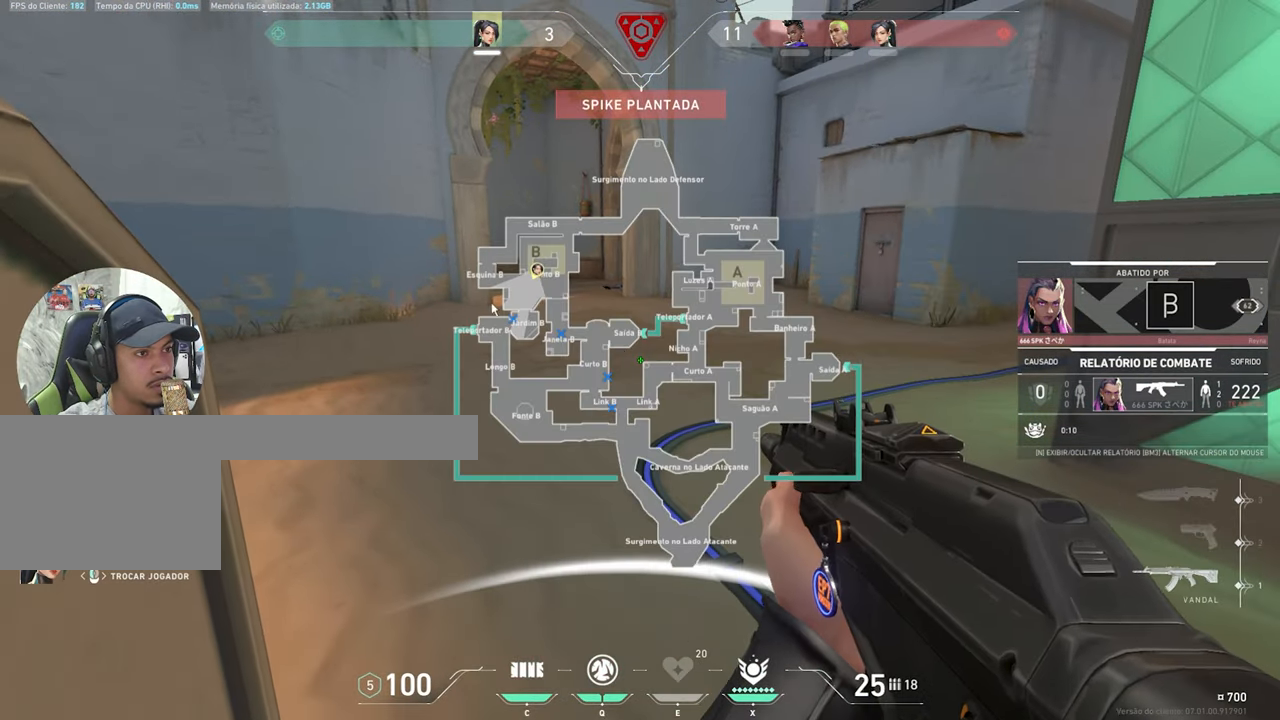
{"keys": [], "mouse": [], "mouse_move": "still", "events": [[483, "caps_lock", "up"]]}